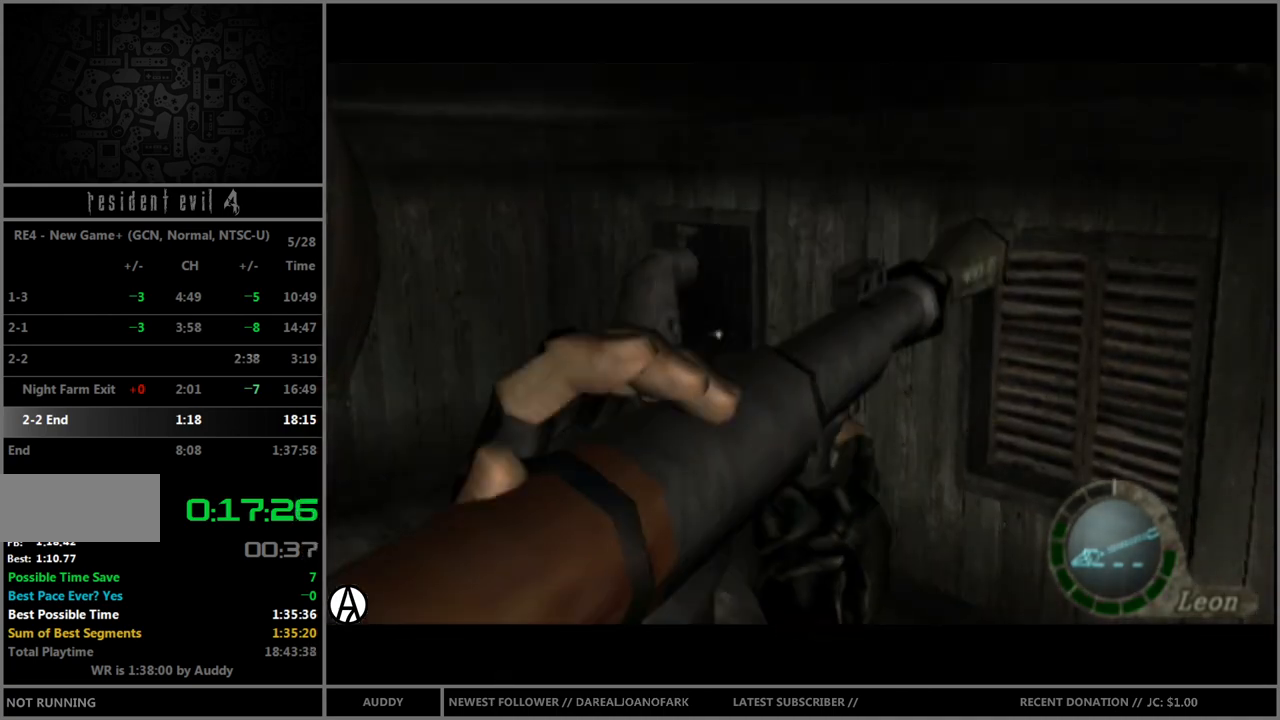
Gameplay with a controller (Nintendo layout); each line is a JSON object with the inputs held at the frame after it. "events" lists button and stick changes between this image and that frame as [ms after this image, input, new state], when the widget could be followed in between. Not read: L3 R3.
{"buttons": ["R1"], "left_stick": "left", "right_stick": "center", "events": []}
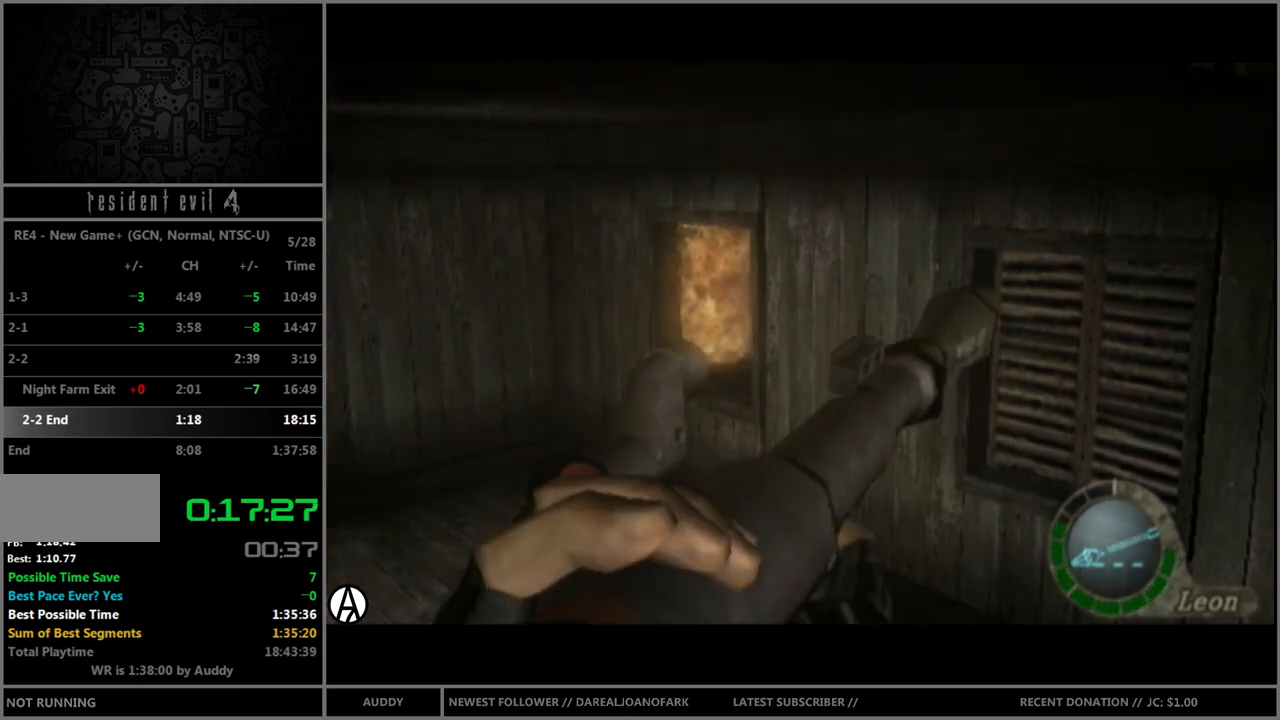
{"buttons": ["R1"], "left_stick": "left", "right_stick": "center", "events": []}
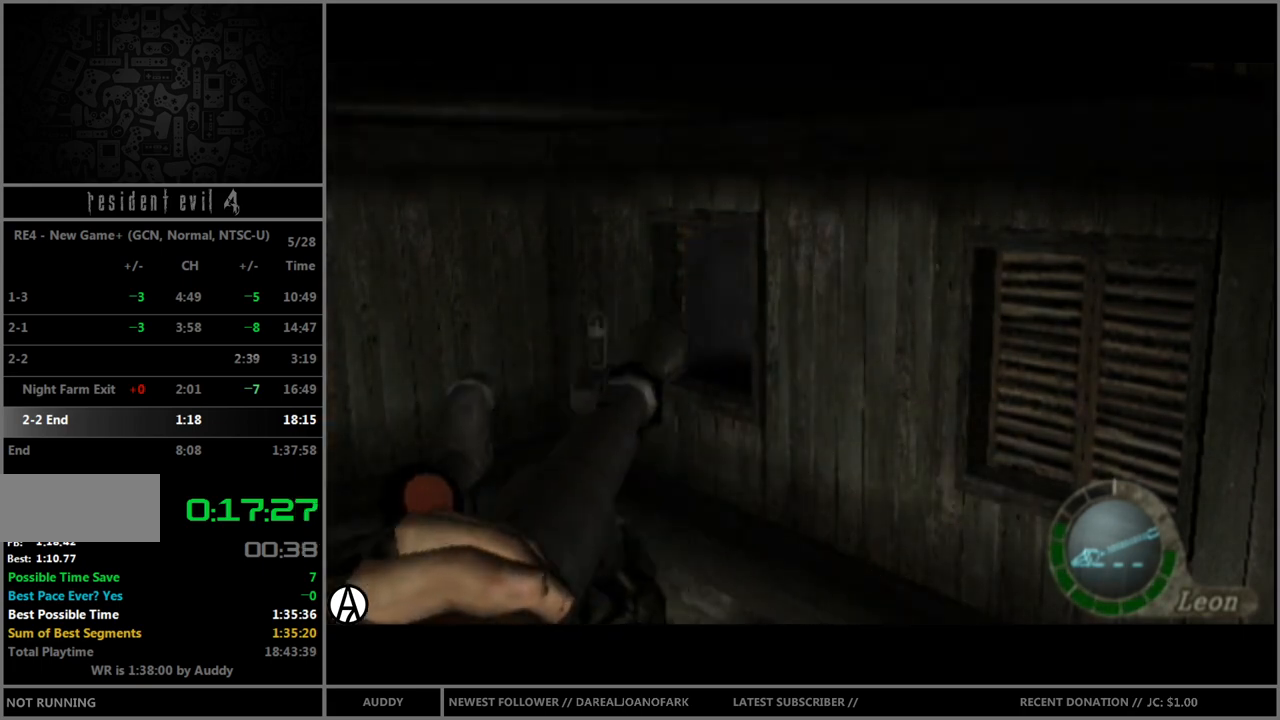
{"buttons": ["R1"], "left_stick": "center", "right_stick": "up", "events": [[234, "right_stick", "up"], [334, "left_stick", "down-left"], [467, "left_stick", "center"]]}
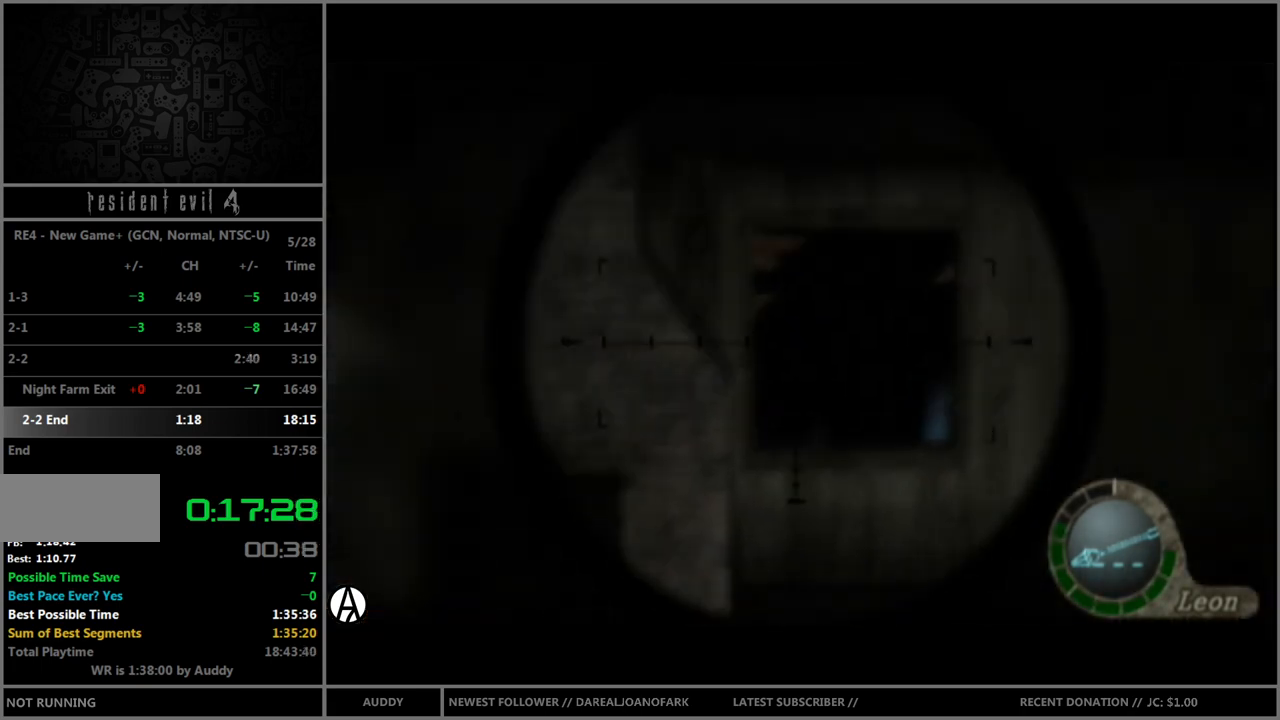
{"buttons": ["R1"], "left_stick": "center", "right_stick": "center", "events": [[167, "left_stick", "down"], [233, "left_stick", "center"], [233, "right_stick", "center"], [300, "A", "down"], [367, "A", "up"]]}
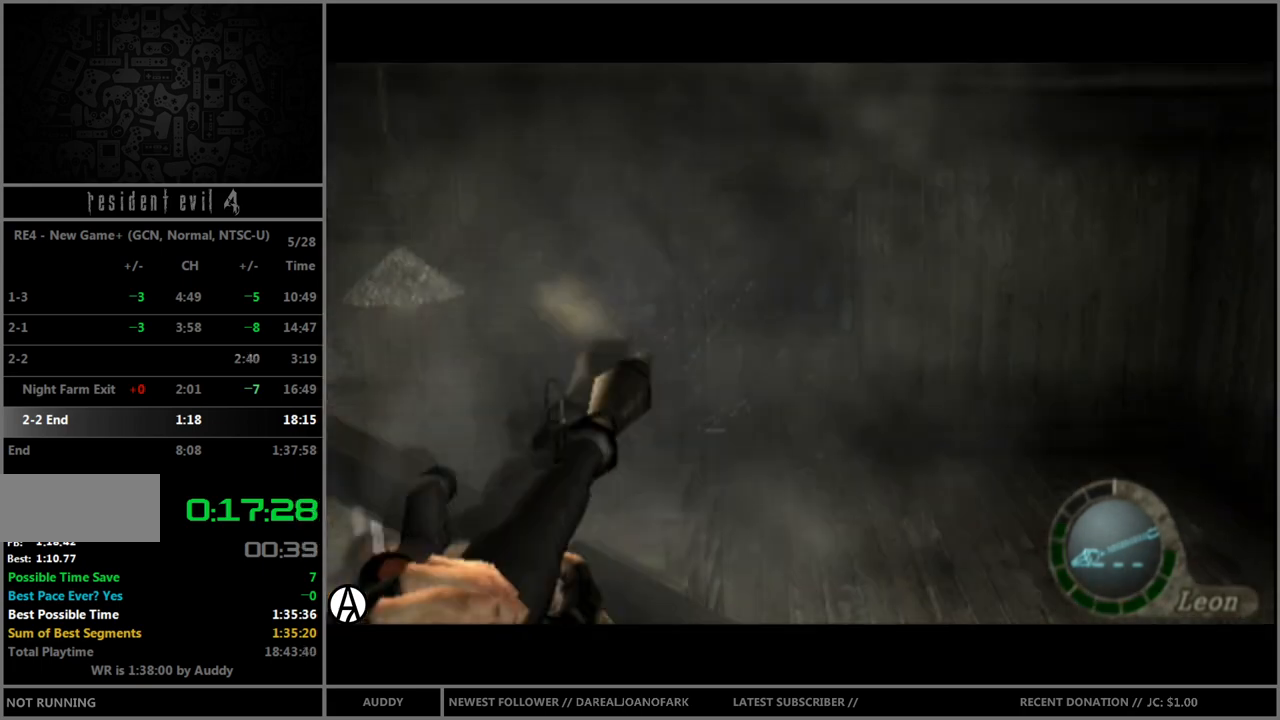
{"buttons": ["R1"], "left_stick": "center", "right_stick": "center", "events": []}
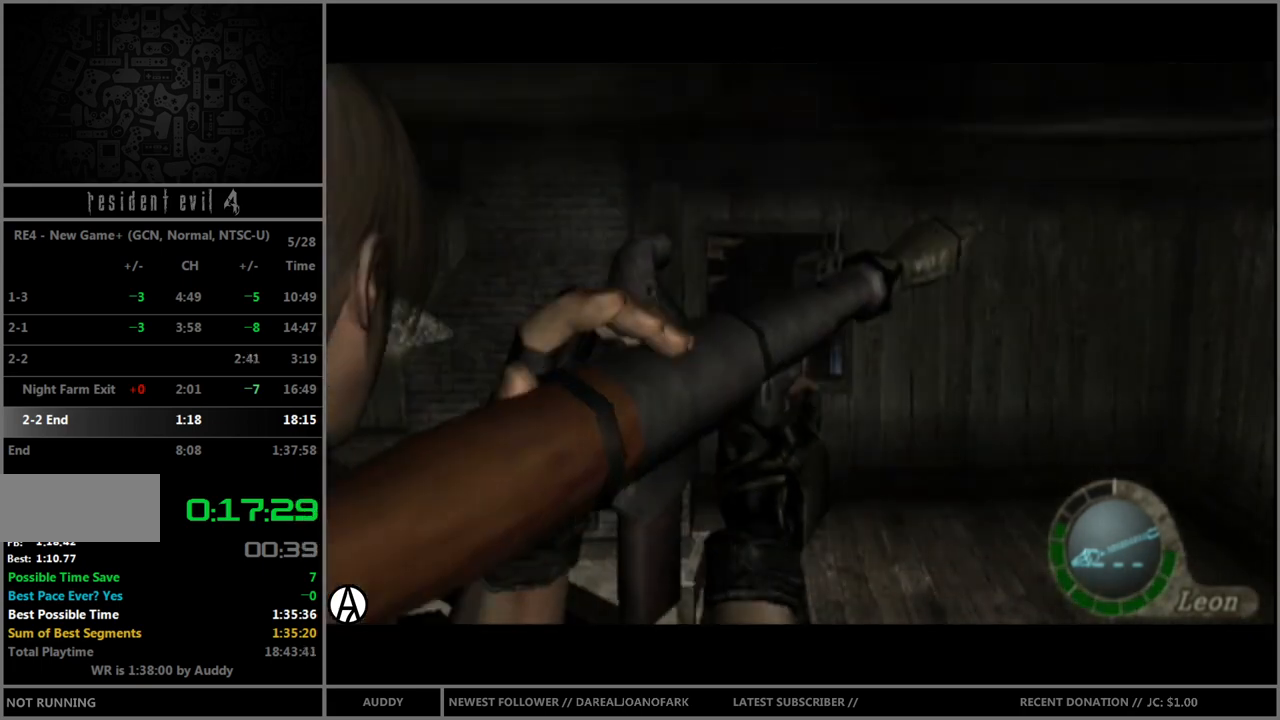
{"buttons": ["R1"], "left_stick": "right", "right_stick": "center", "events": [[233, "left_stick", "right"]]}
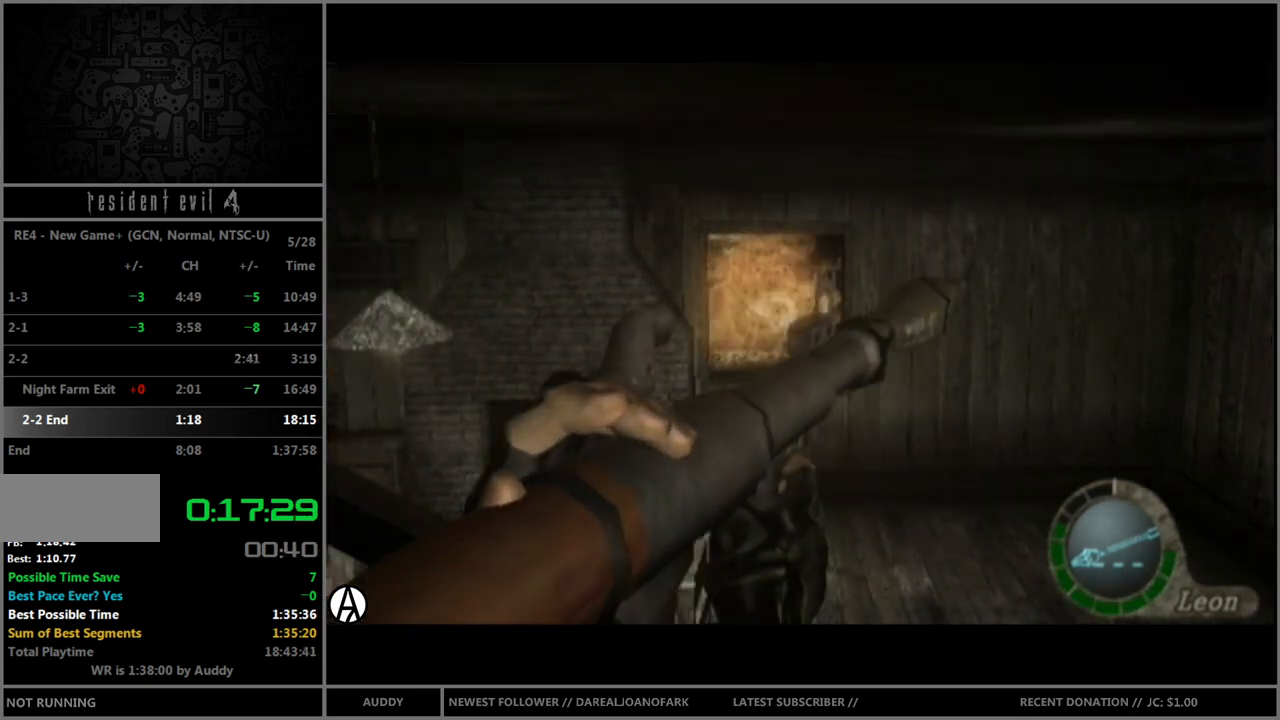
{"buttons": ["R1"], "left_stick": "right", "right_stick": "center", "events": []}
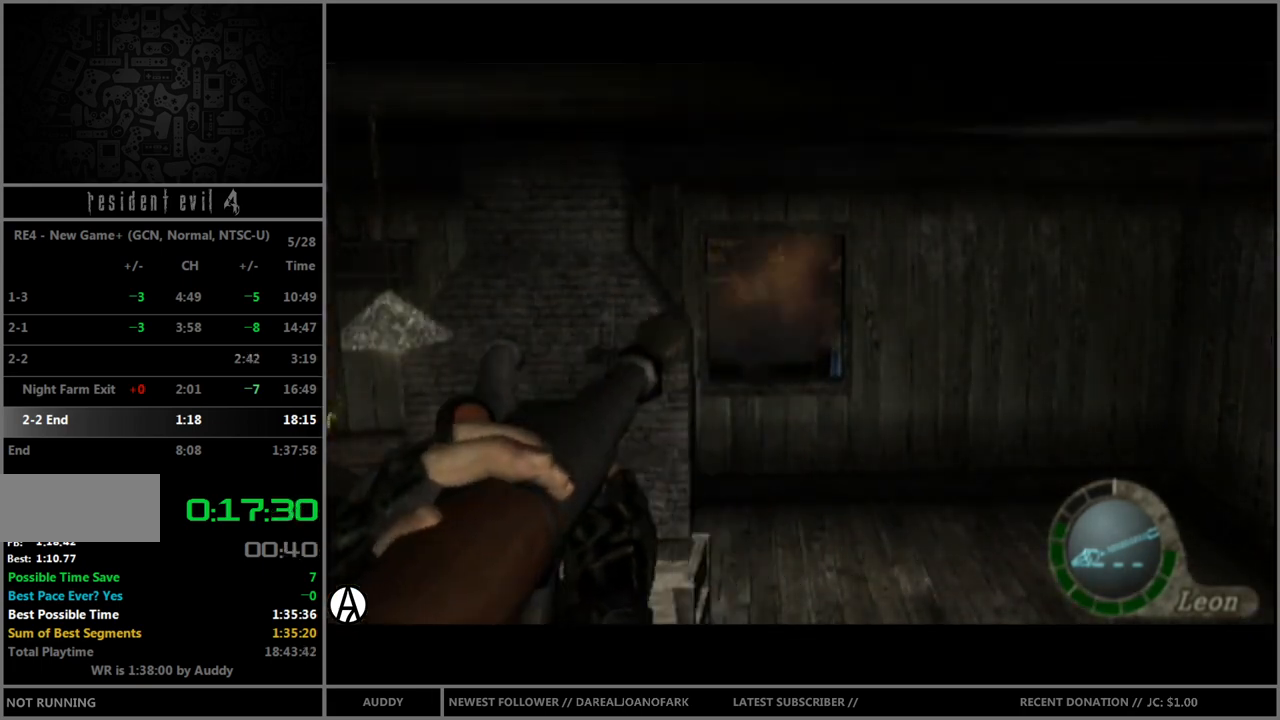
{"buttons": ["R1"], "left_stick": "center", "right_stick": "up", "events": [[300, "right_stick", "up"], [333, "left_stick", "down-right"], [500, "left_stick", "center"]]}
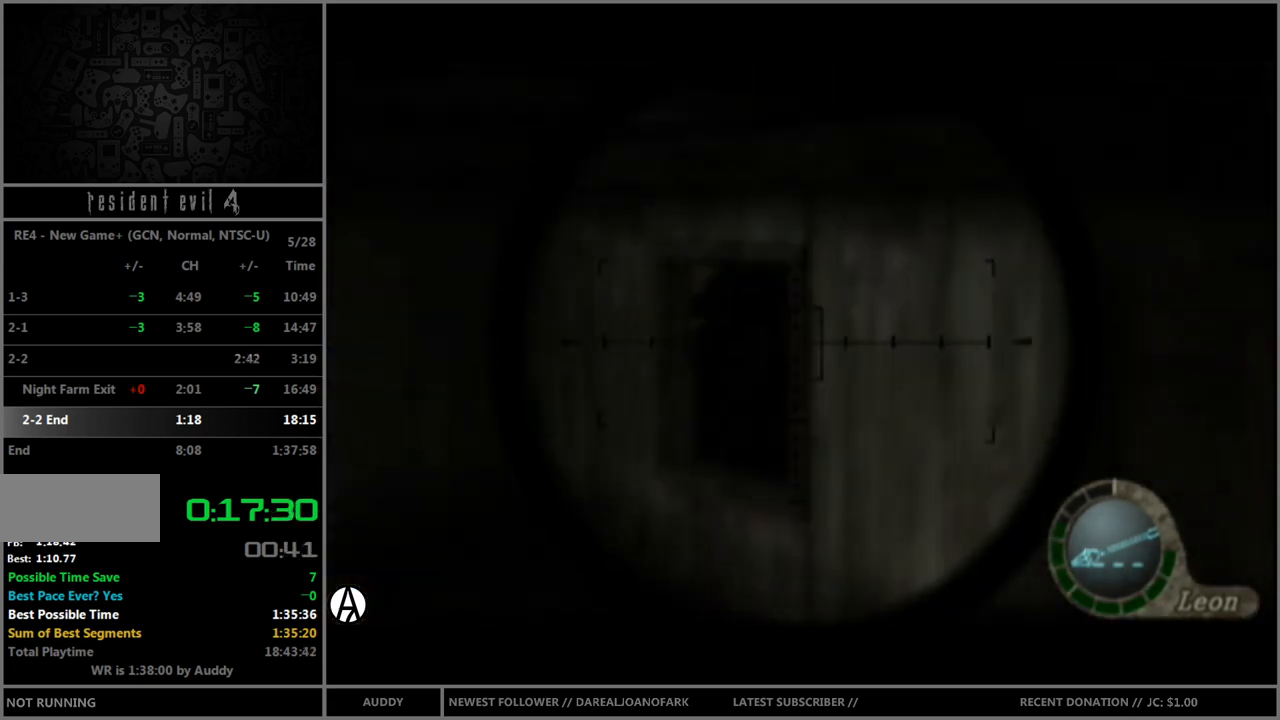
{"buttons": ["A", "R1"], "left_stick": "center", "right_stick": "center", "events": [[134, "left_stick", "down"], [267, "left_stick", "center"], [434, "right_stick", "center"], [501, "A", "down"]]}
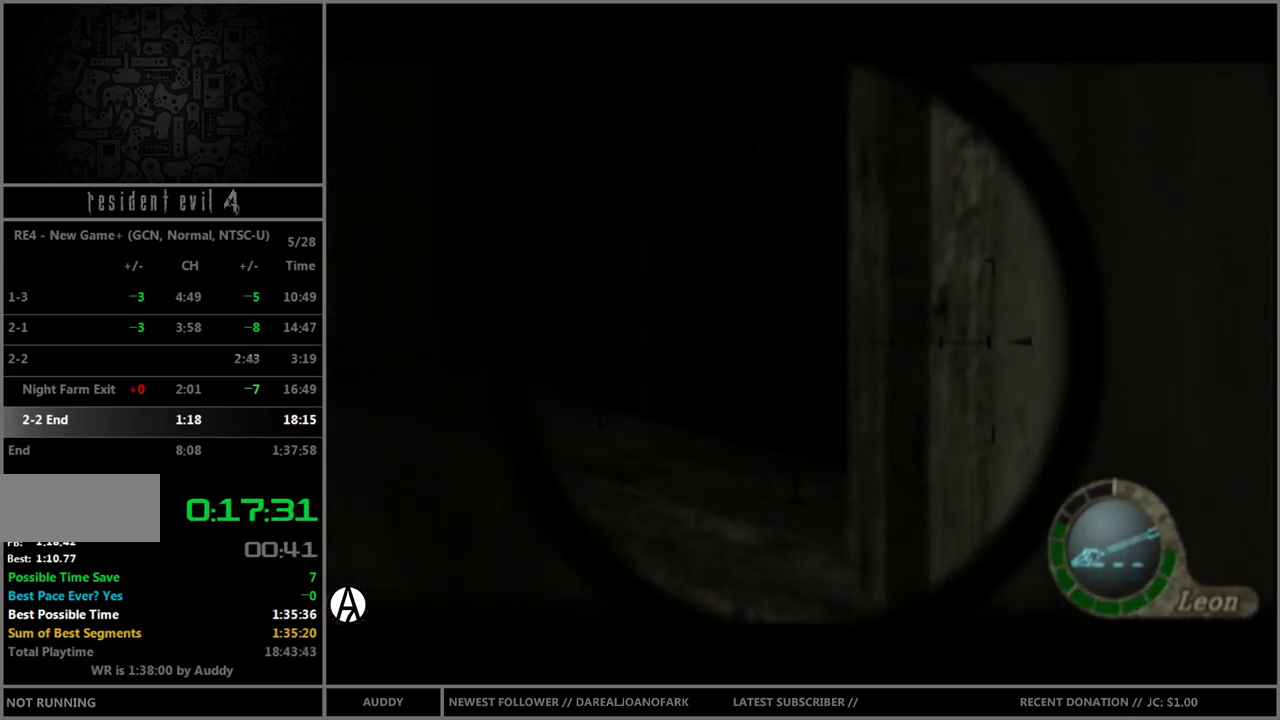
{"buttons": ["R1"], "left_stick": "center", "right_stick": "center", "events": [[133, "A", "up"]]}
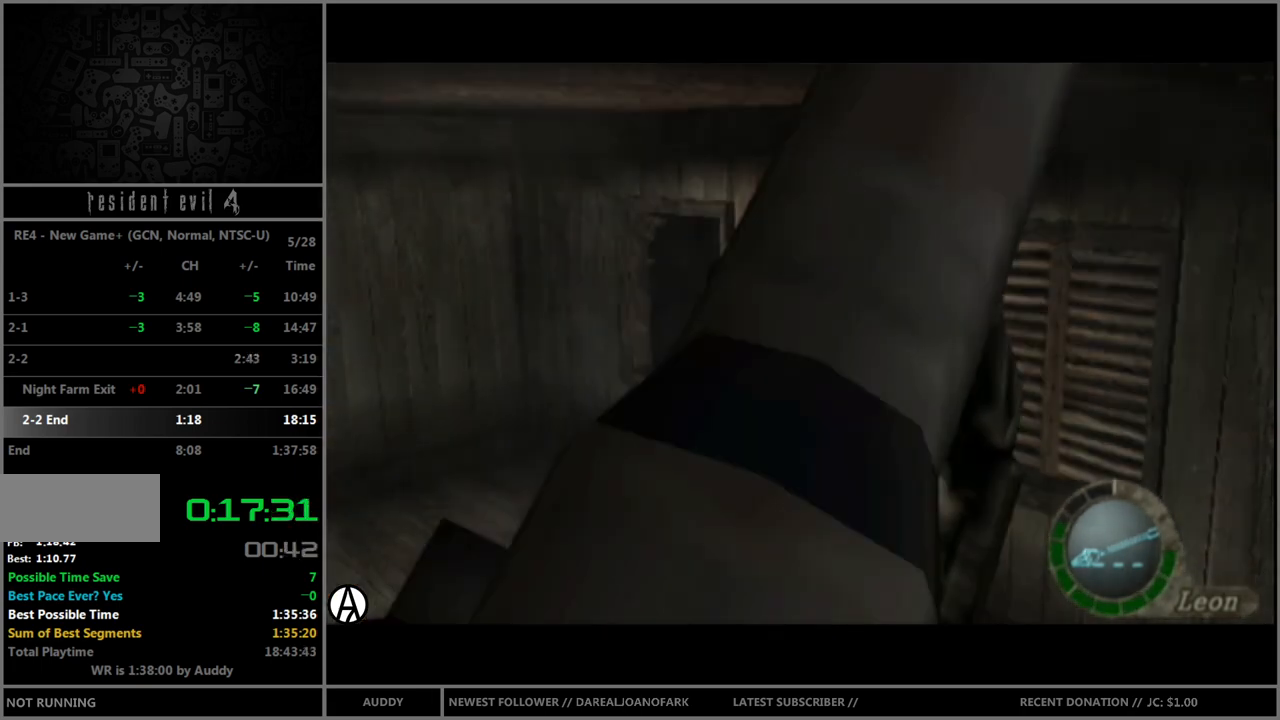
{"buttons": ["R1"], "left_stick": "left", "right_stick": "center", "events": [[67, "left_stick", "left"]]}
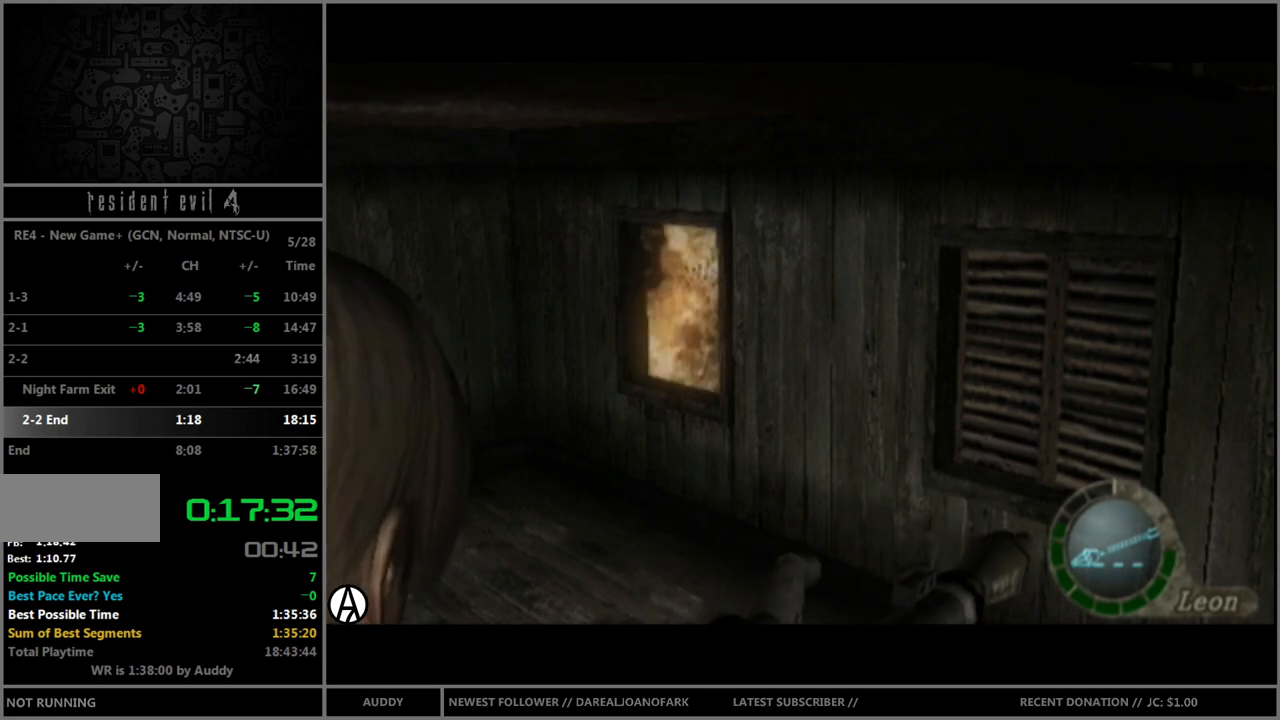
{"buttons": ["R1"], "left_stick": "left", "right_stick": "center", "events": []}
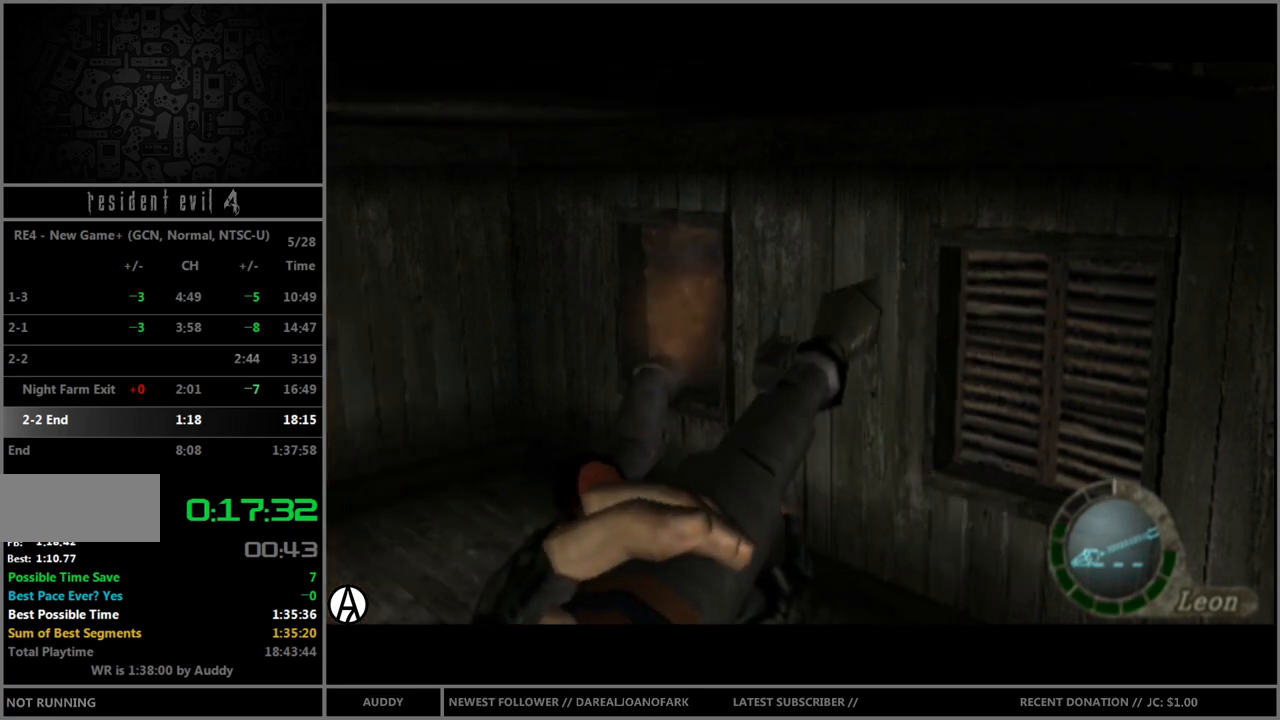
{"buttons": ["R1"], "left_stick": "left", "right_stick": "center", "events": []}
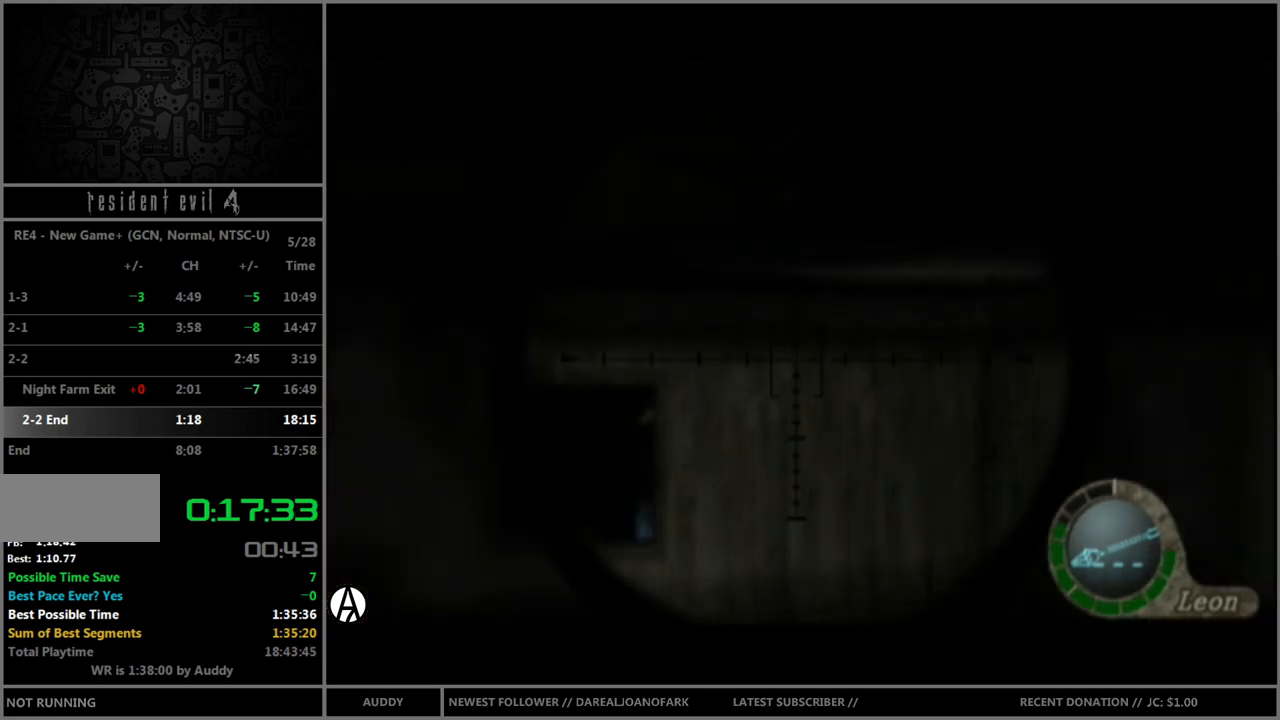
{"buttons": ["R1"], "left_stick": "left", "right_stick": "up", "events": [[33, "left_stick", "down-left"], [33, "right_stick", "up"], [167, "left_stick", "center"], [434, "left_stick", "left"]]}
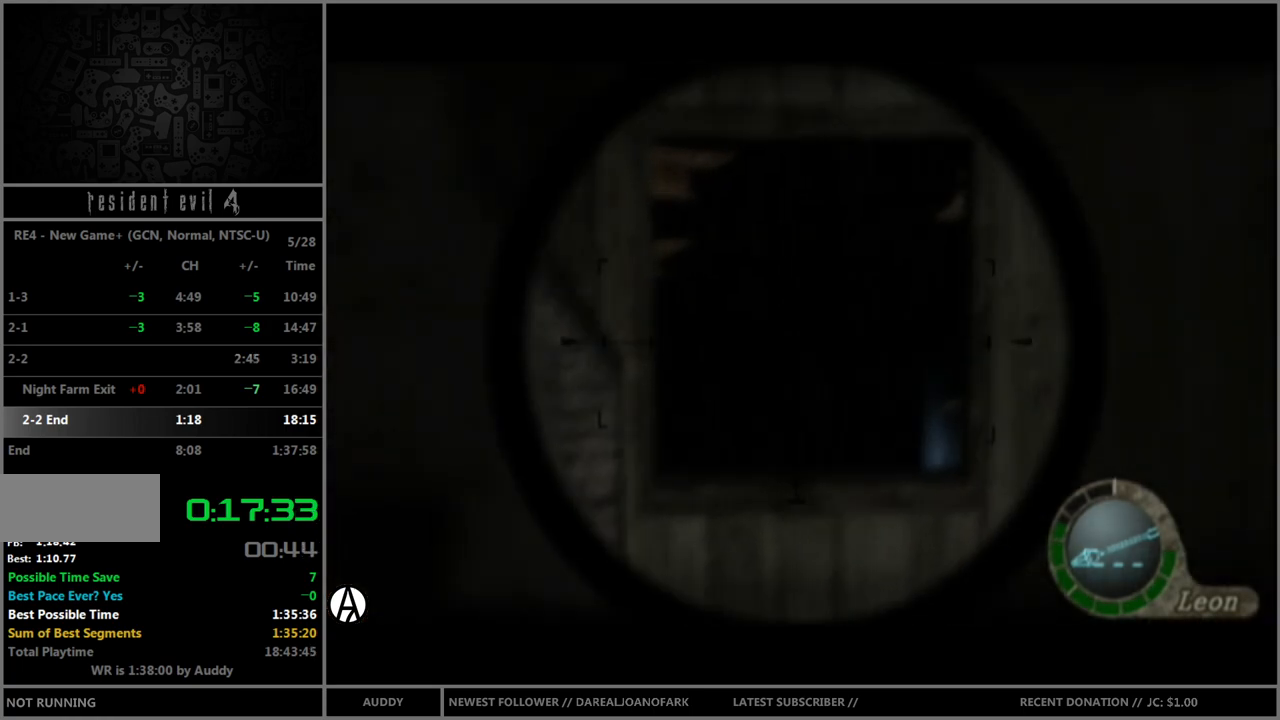
{"buttons": ["R1"], "left_stick": "center", "right_stick": "center", "events": [[34, "left_stick", "center"], [34, "right_stick", "center"], [134, "A", "down"], [301, "A", "up"]]}
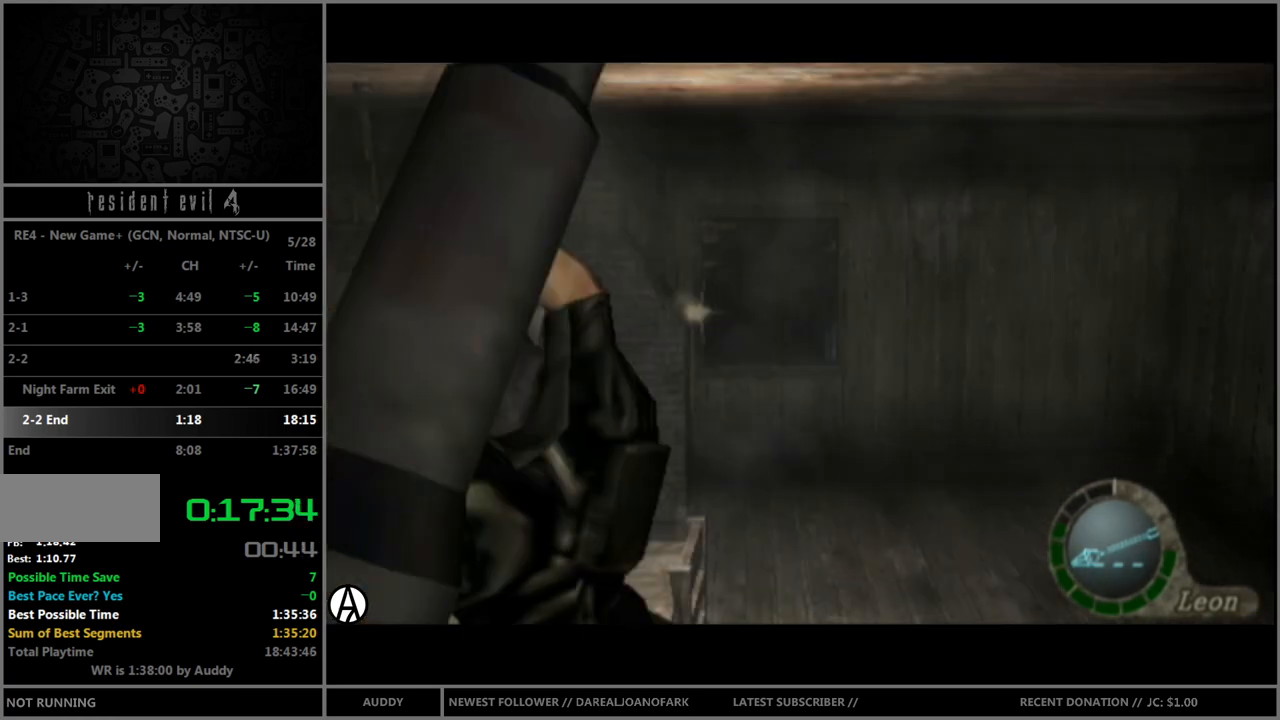
{"buttons": ["R1"], "left_stick": "right", "right_stick": "center", "events": [[467, "left_stick", "right"]]}
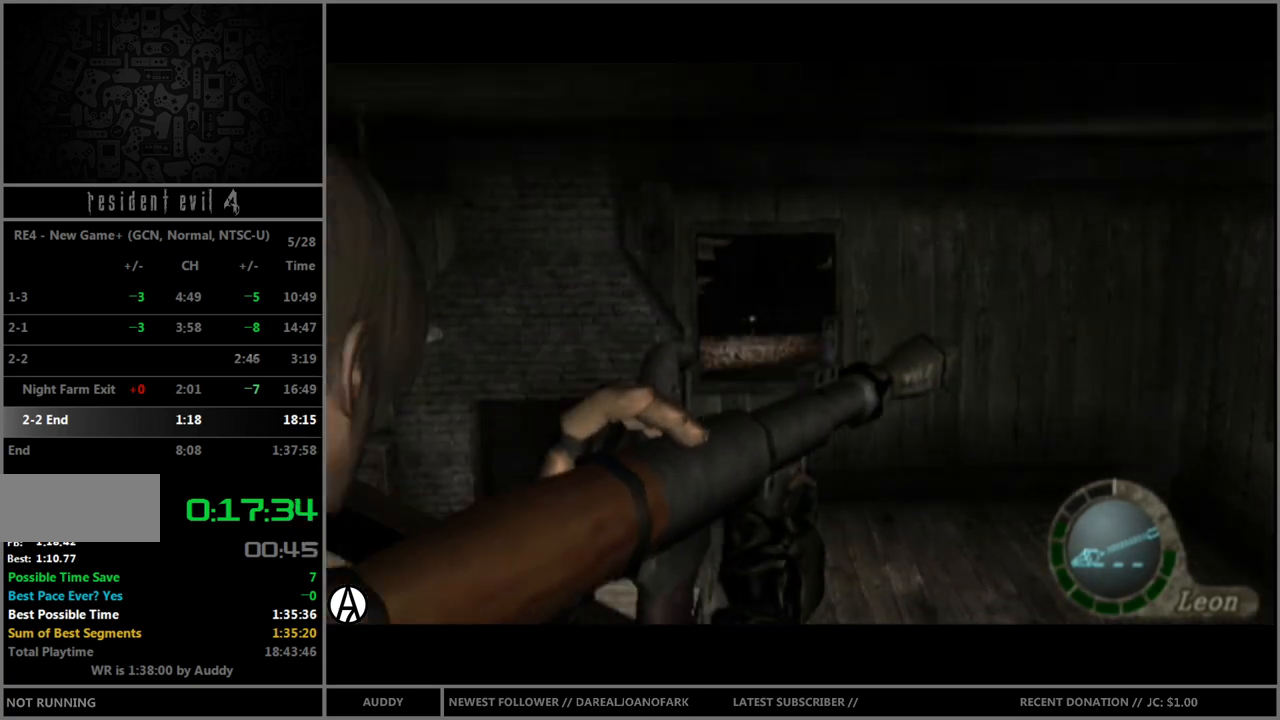
{"buttons": ["R1"], "left_stick": "right", "right_stick": "center", "events": []}
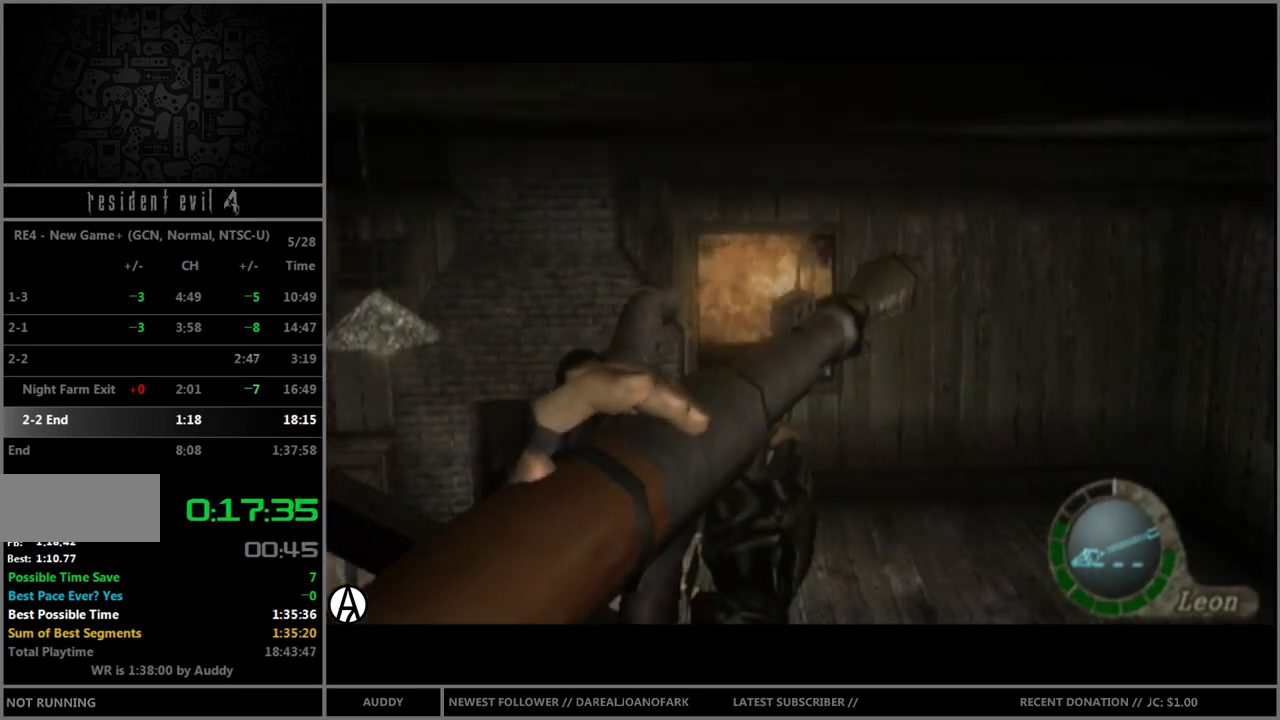
{"buttons": ["R1"], "left_stick": "right", "right_stick": "center", "events": []}
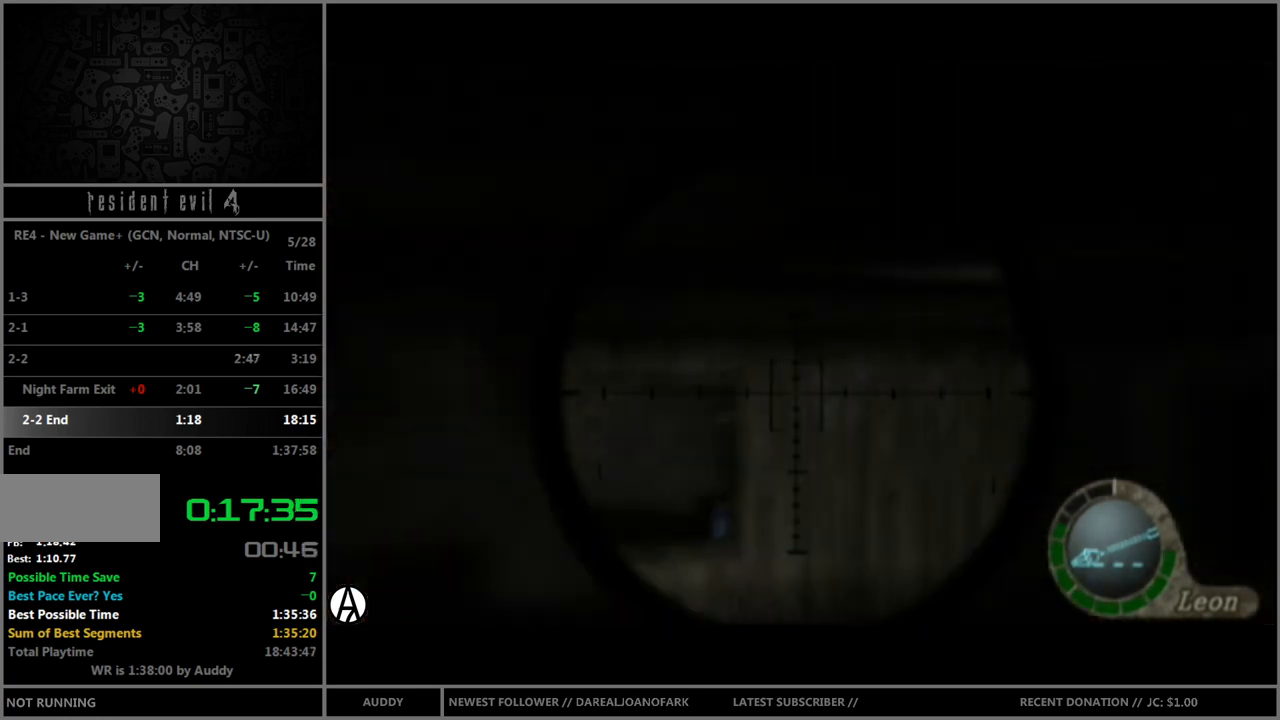
{"buttons": ["R1"], "left_stick": "center", "right_stick": "up", "events": [[200, "right_stick", "up"], [267, "left_stick", "down"], [334, "left_stick", "center"]]}
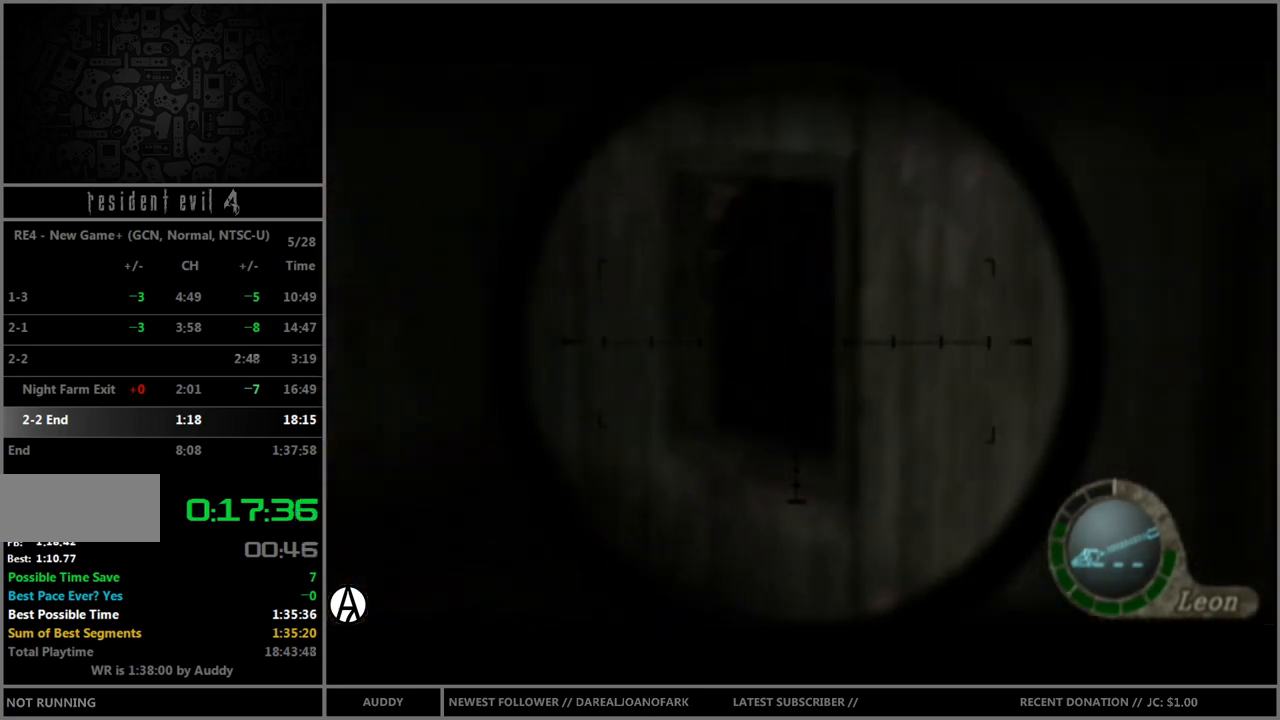
{"buttons": ["R1"], "left_stick": "center", "right_stick": "center", "events": [[100, "left_stick", "down-right"], [300, "left_stick", "center"], [400, "right_stick", "center"]]}
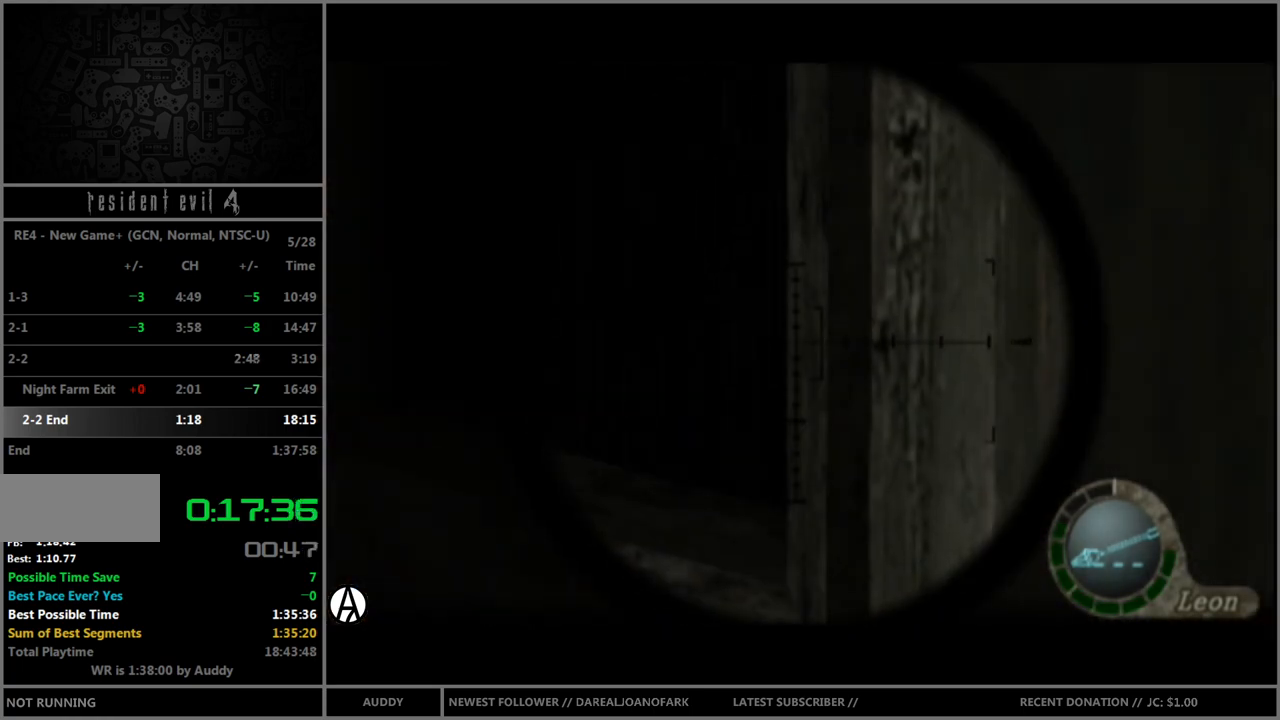
{"buttons": ["R1"], "left_stick": "center", "right_stick": "center", "events": [[67, "A", "down"], [167, "A", "up"]]}
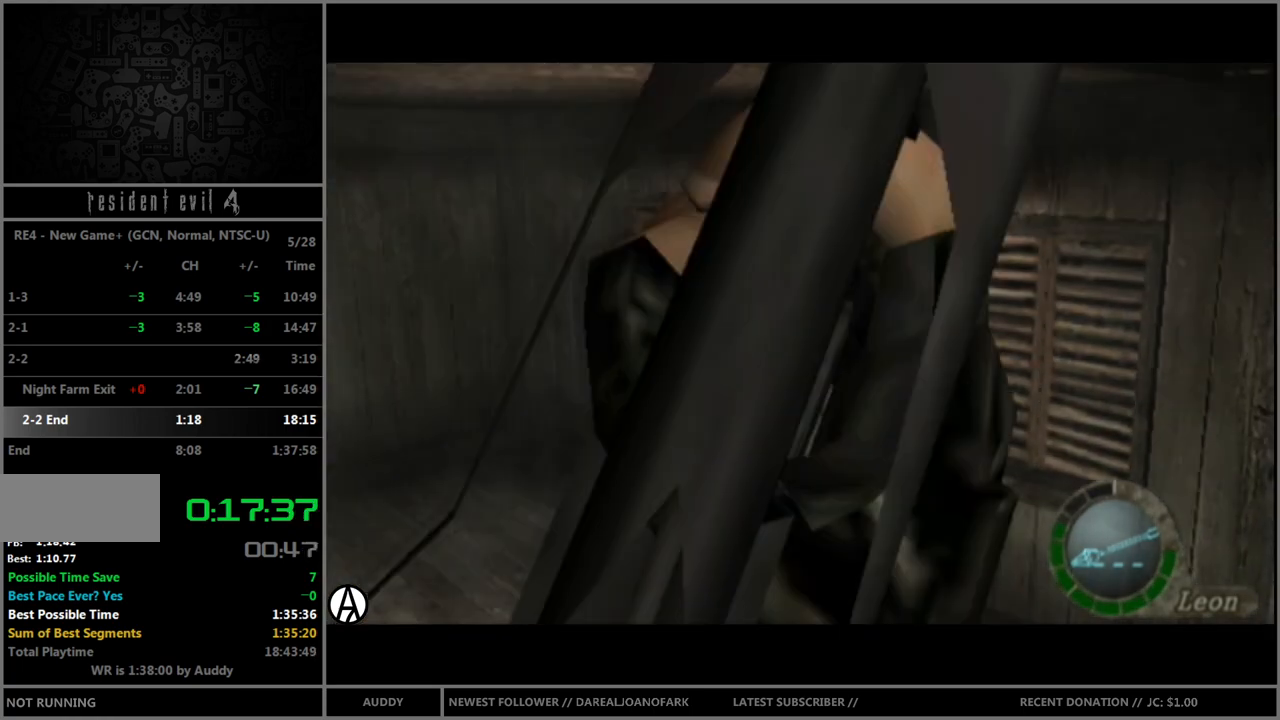
{"buttons": ["R1"], "left_stick": "left", "right_stick": "center", "events": [[66, "left_stick", "left"]]}
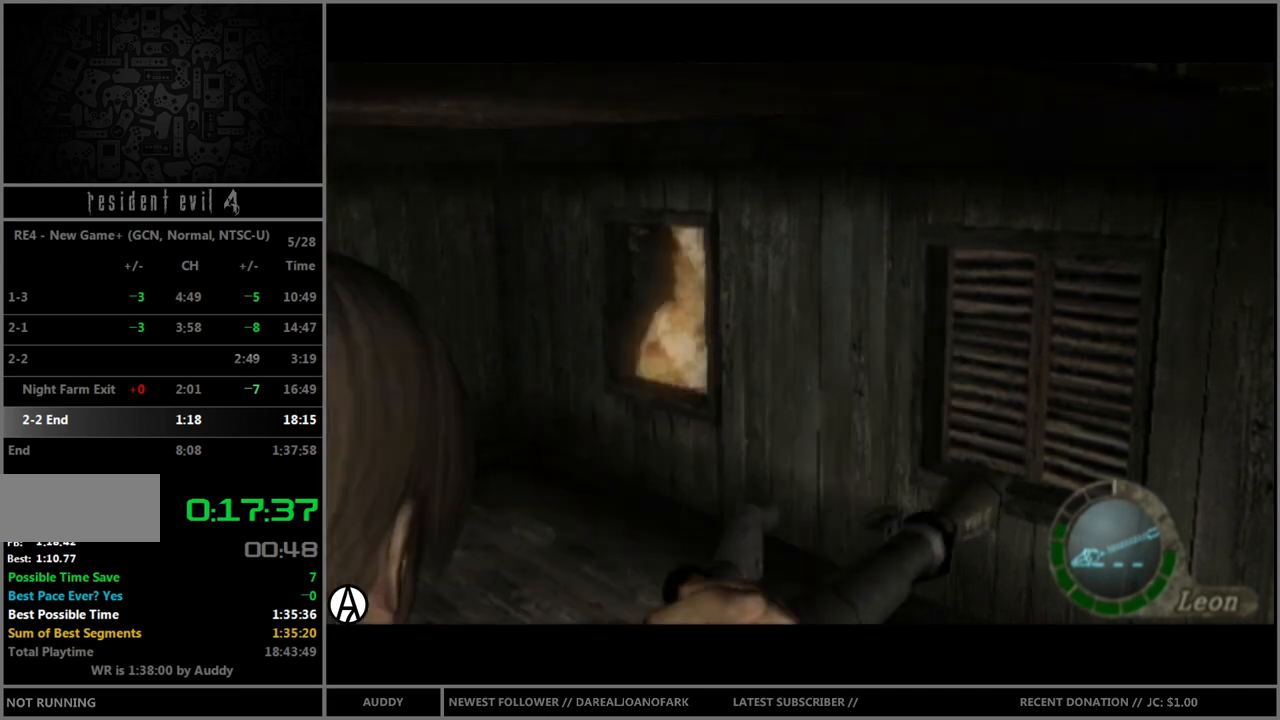
{"buttons": ["R1"], "left_stick": "left", "right_stick": "center", "events": []}
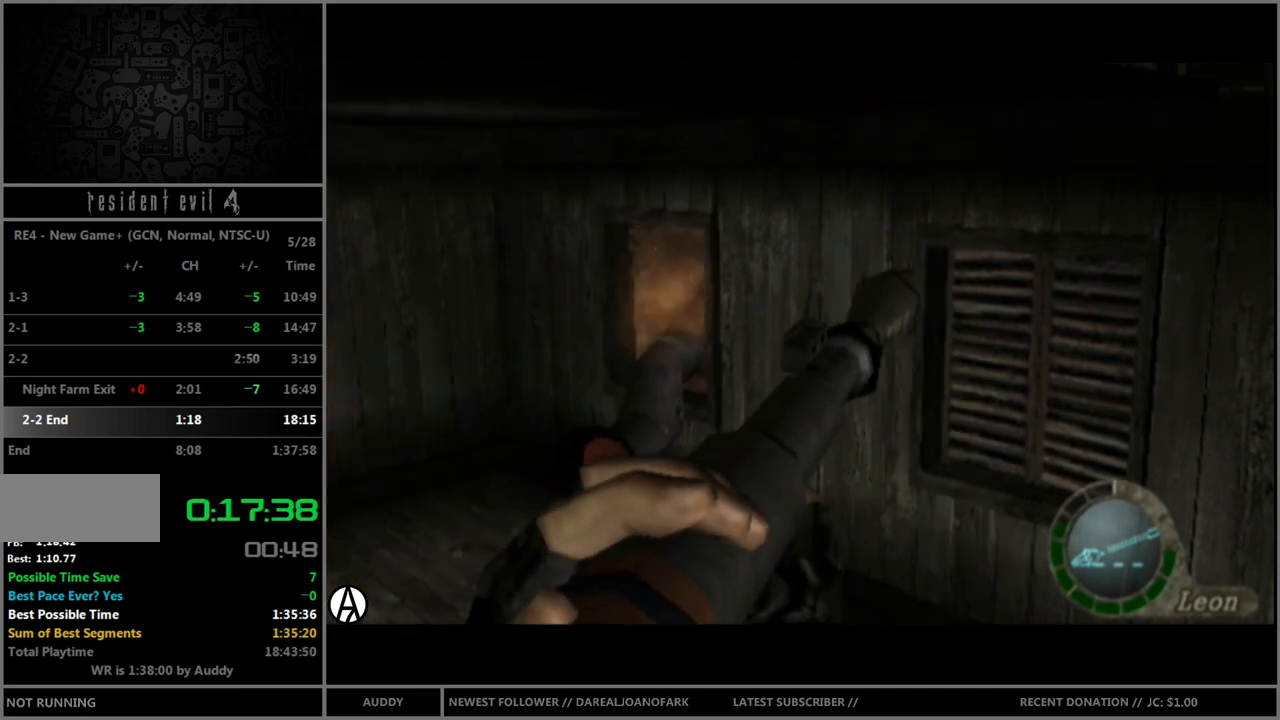
{"buttons": ["R1"], "left_stick": "left", "right_stick": "center", "events": []}
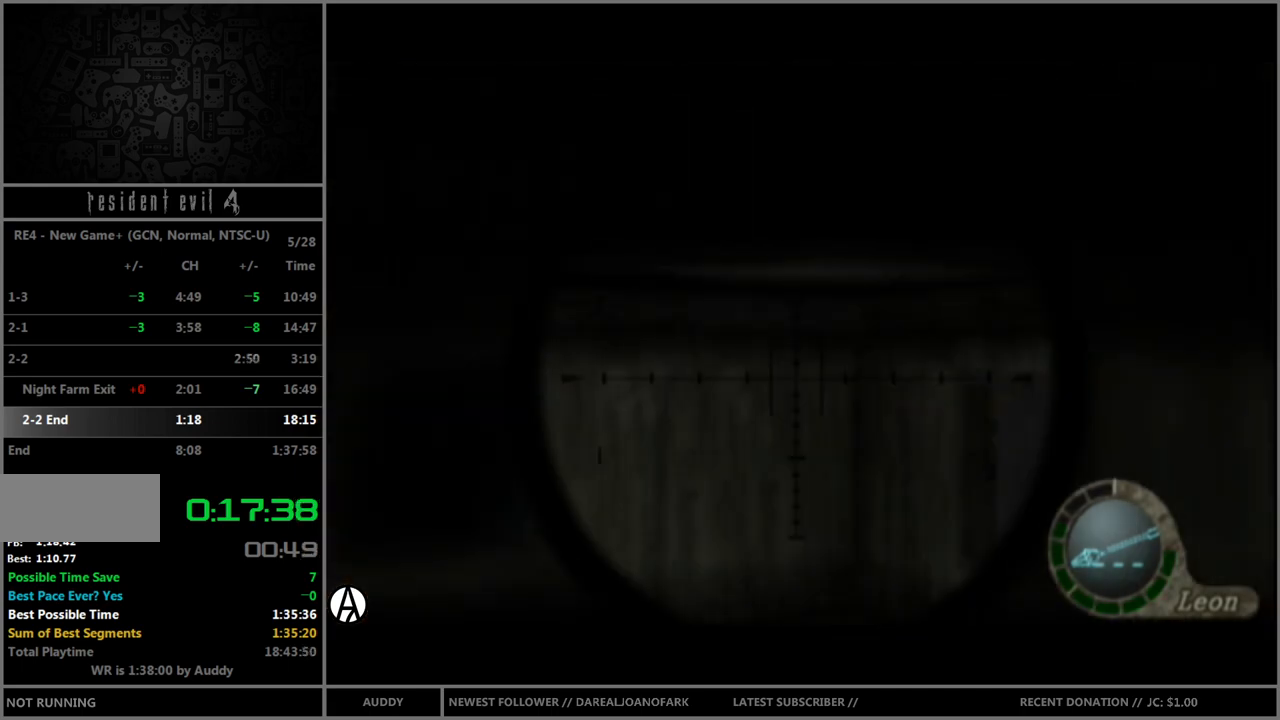
{"buttons": ["R1"], "left_stick": "center", "right_stick": "up", "events": [[134, "left_stick", "down-left"], [200, "right_stick", "up"], [301, "left_stick", "center"]]}
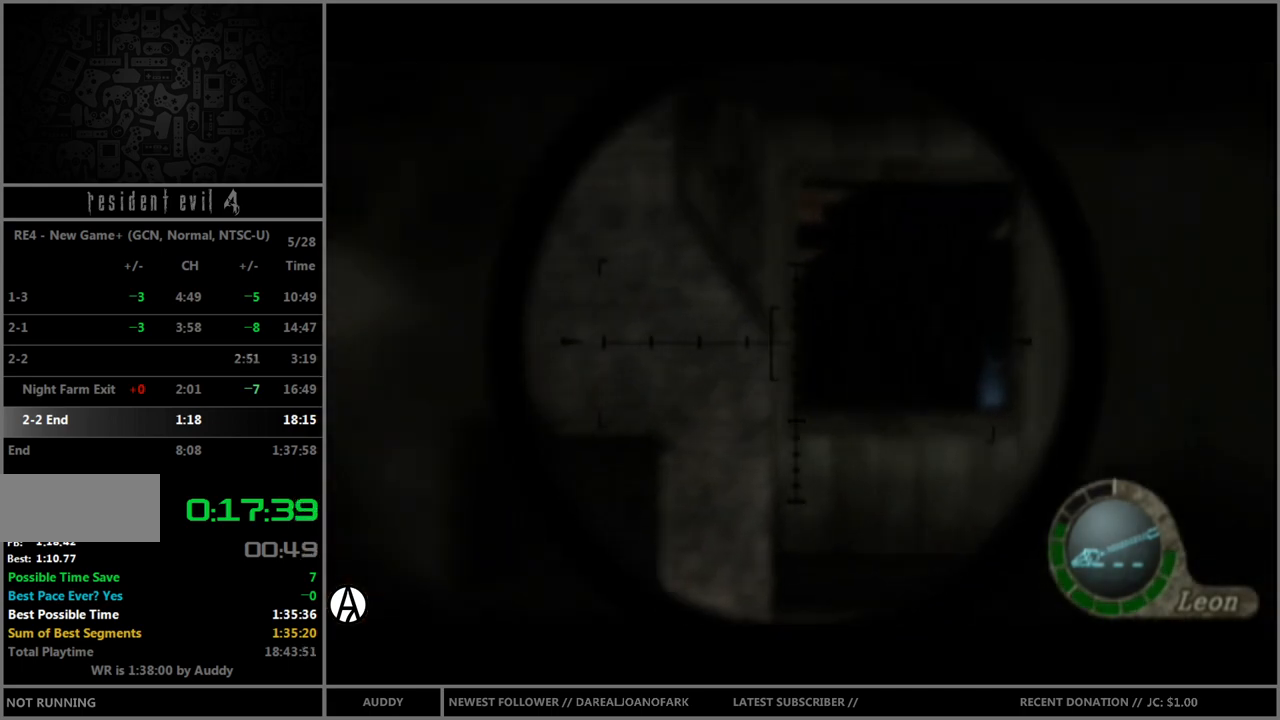
{"buttons": ["R1"], "left_stick": "center", "right_stick": "center", "events": [[201, "left_stick", "up-right"], [334, "right_stick", "center"], [367, "left_stick", "center"], [401, "A", "down"], [501, "A", "up"]]}
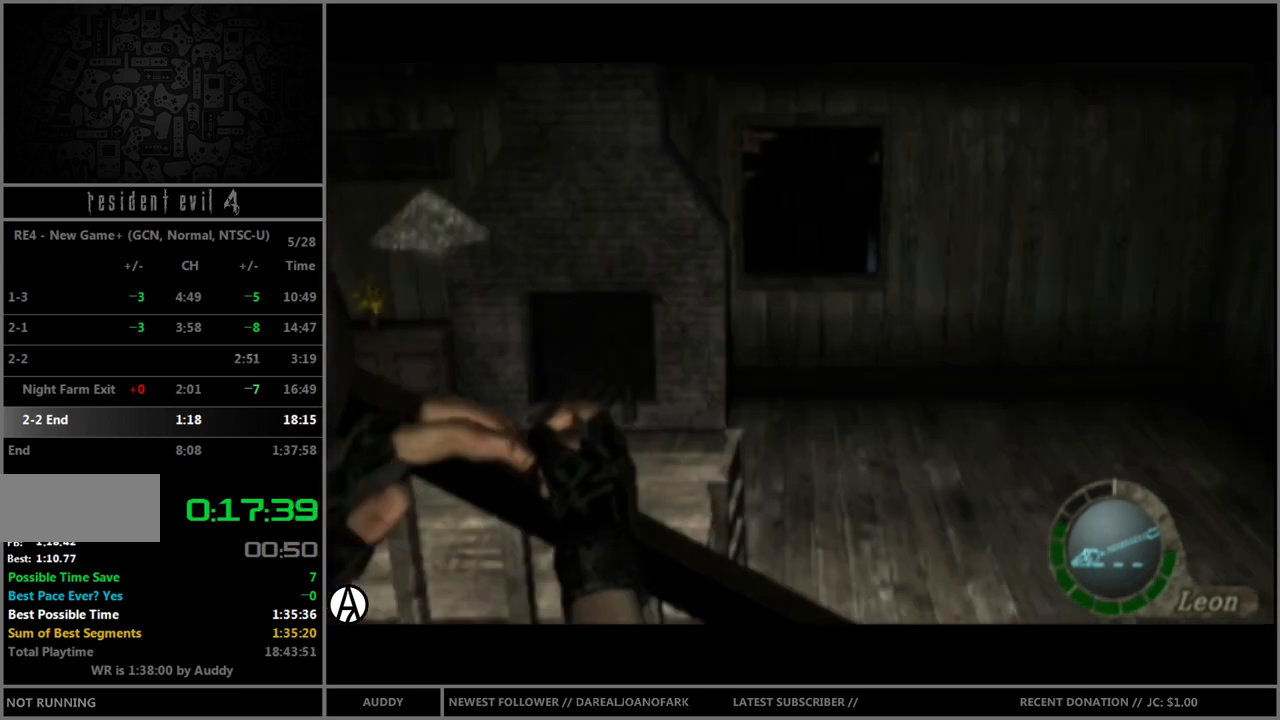
{"buttons": ["R1"], "left_stick": "right", "right_stick": "center", "events": [[334, "left_stick", "right"]]}
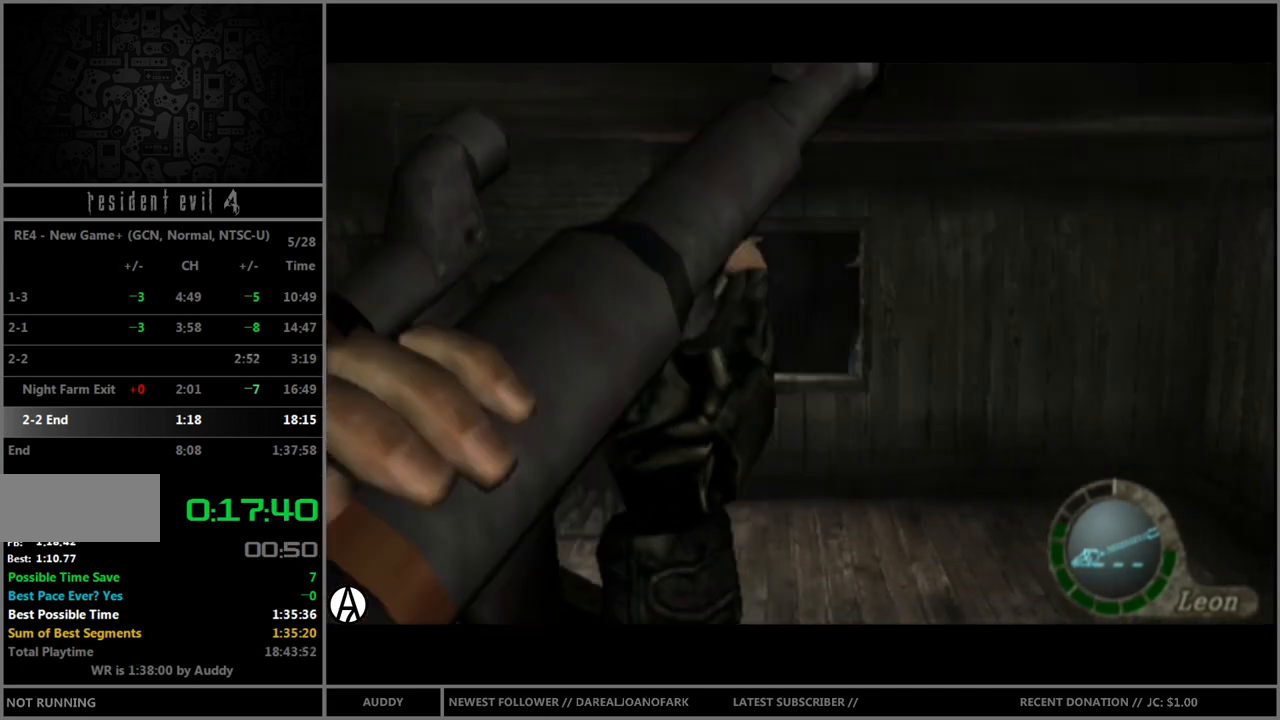
{"buttons": ["R1"], "left_stick": "right", "right_stick": "center", "events": []}
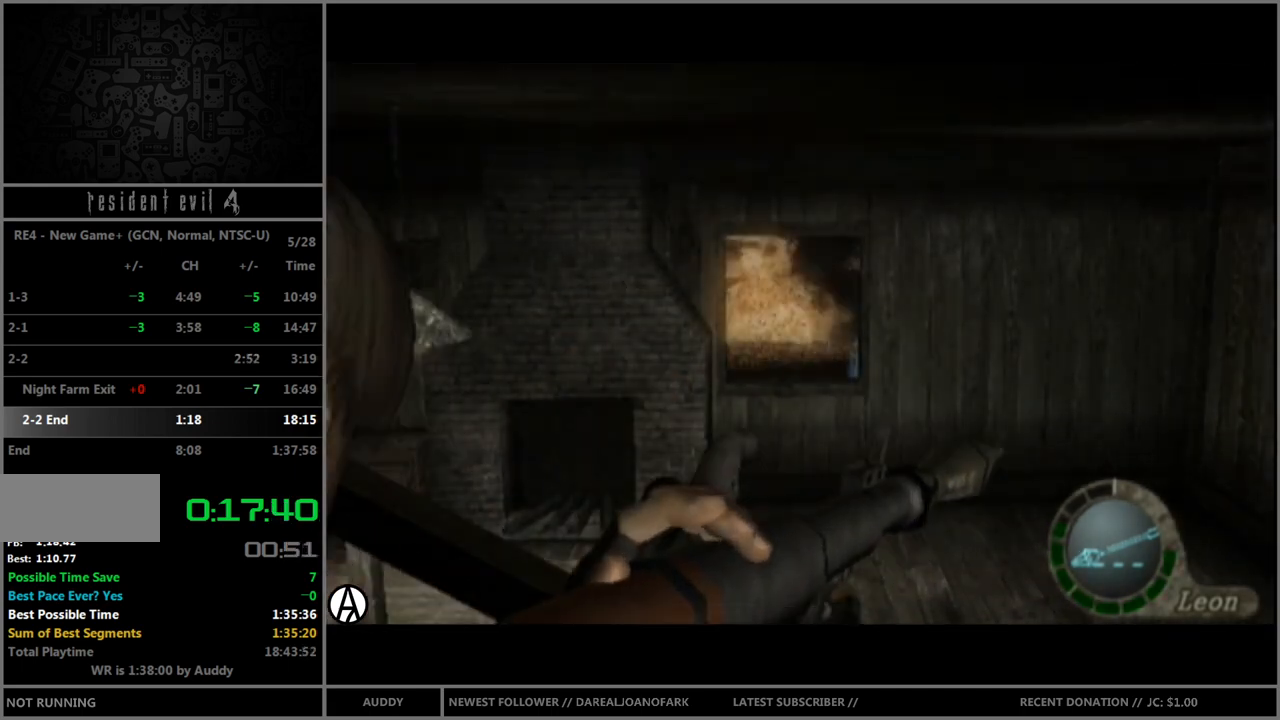
{"buttons": ["R1"], "left_stick": "right", "right_stick": "center", "events": []}
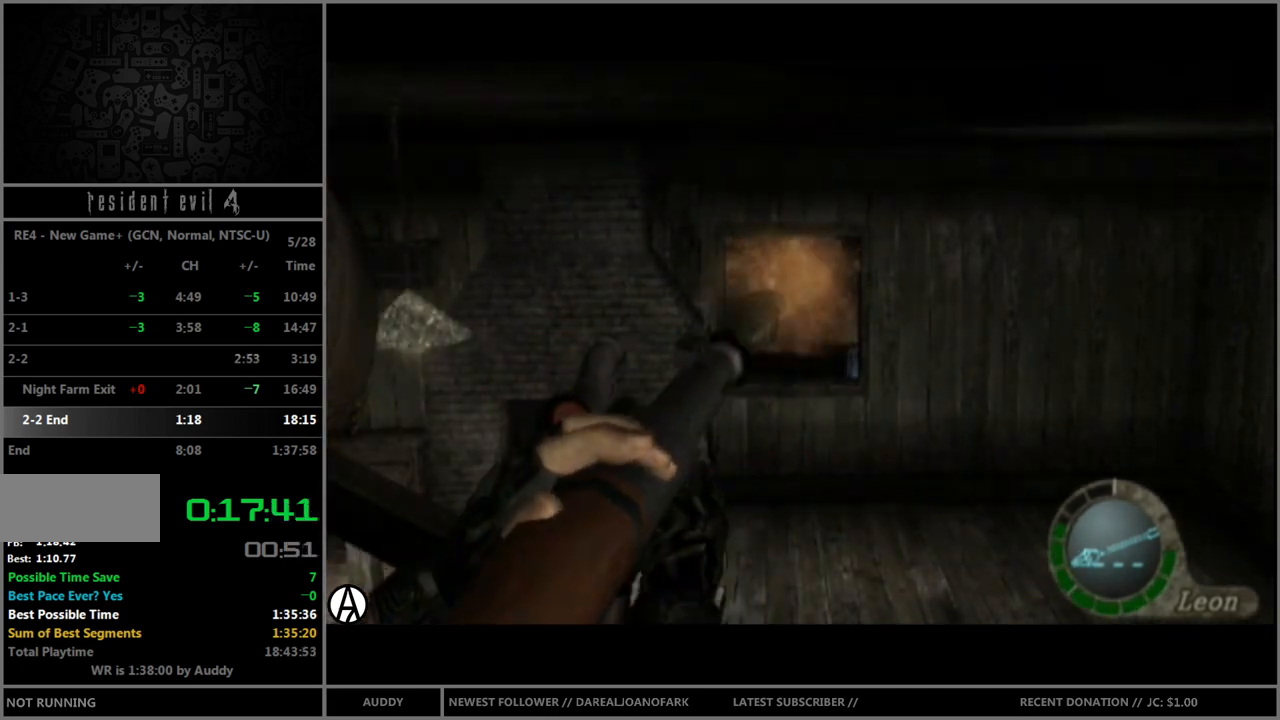
{"buttons": ["R1"], "left_stick": "down-right", "right_stick": "up", "events": [[434, "left_stick", "down-right"], [501, "right_stick", "up"]]}
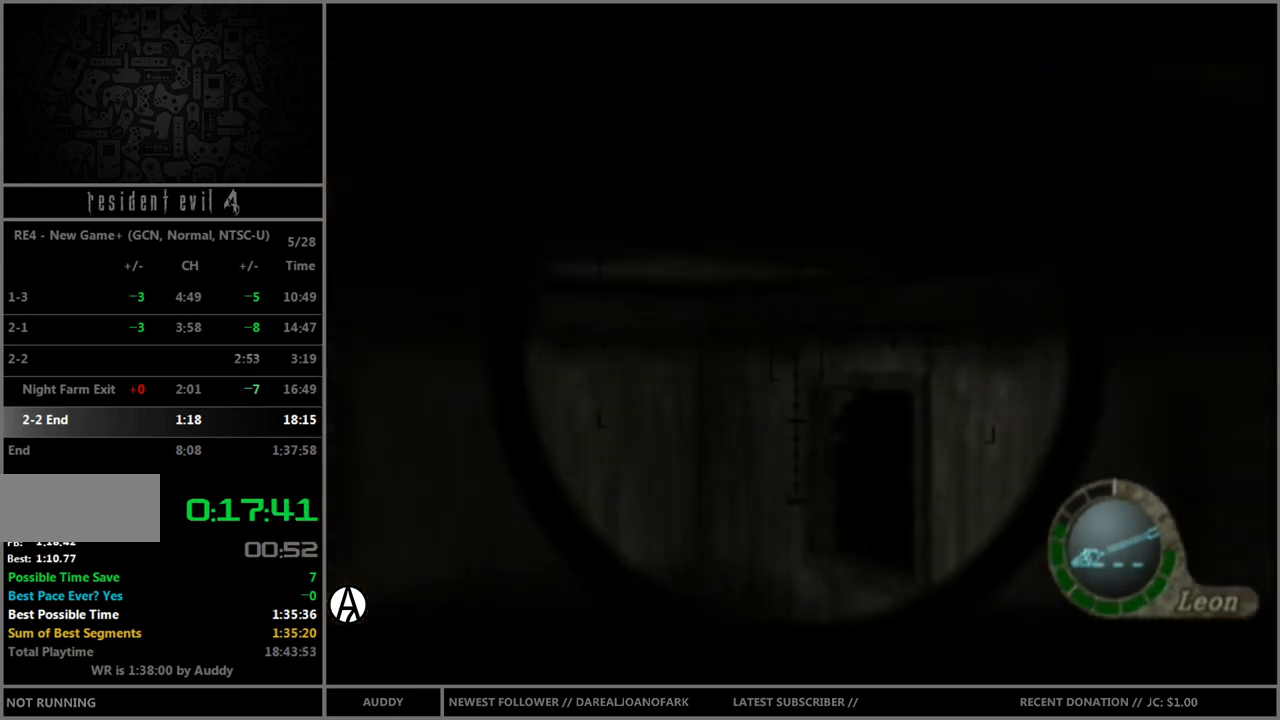
{"buttons": ["R1"], "left_stick": "center", "right_stick": "up", "events": [[100, "left_stick", "center"], [367, "left_stick", "down-left"], [434, "left_stick", "center"]]}